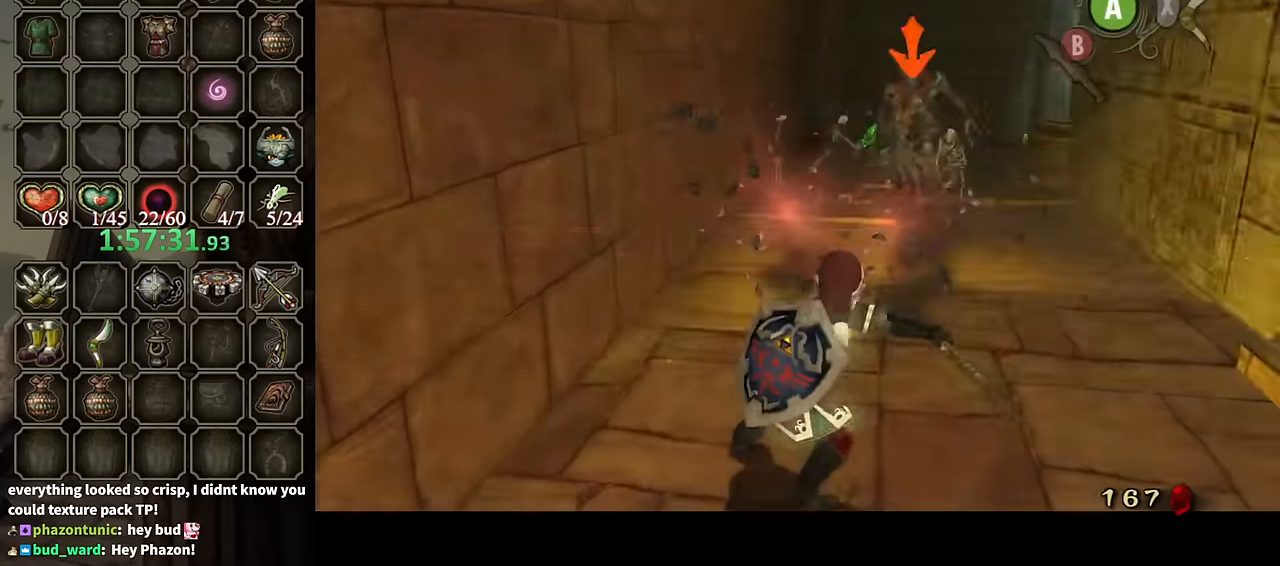
Gameplay with a controller (Nintendo layout); each line is a JSON object with the inputs held at the frame after it. "events" lists button and stick changes between this image and that frame as [ms after this image, input, new state], when the widget could be followed in between. Not read: L3 R3.
{"buttons": ["DPAD_UP"], "left_stick": "center", "right_stick": "center", "events": [[67, "left_stick", "down"], [367, "left_stick", "center"], [400, "L1", "up"], [467, "DPAD_UP", "down"]]}
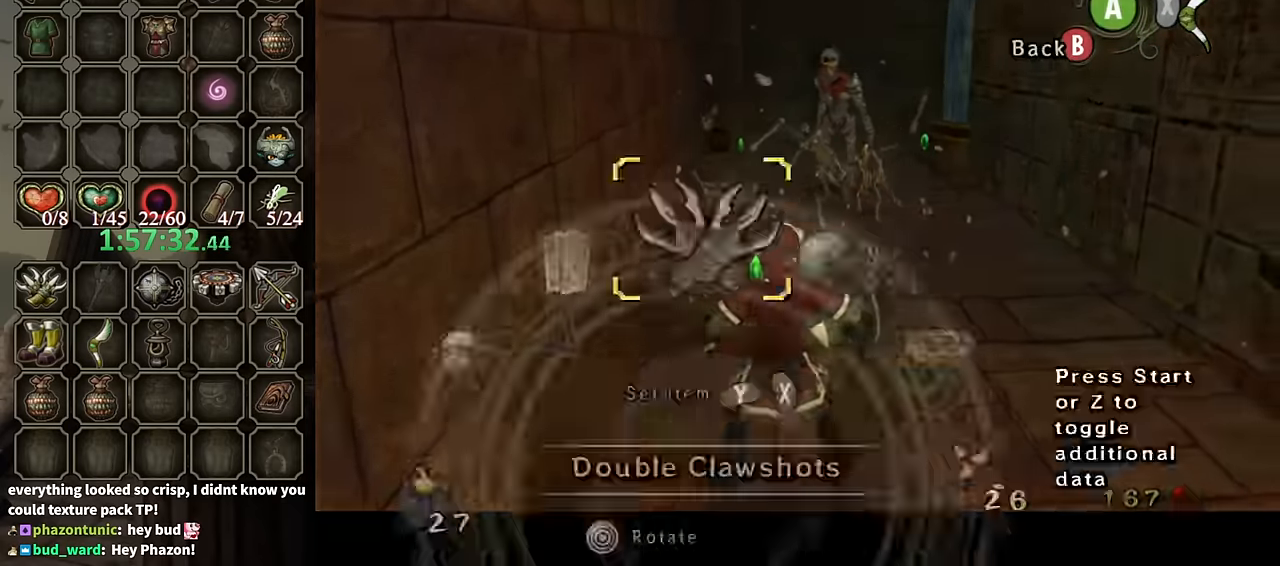
{"buttons": [], "left_stick": "center", "right_stick": "center", "events": [[34, "DPAD_UP", "up"], [200, "L1", "down"], [234, "left_stick", "right"], [400, "left_stick", "center"], [467, "L1", "up"]]}
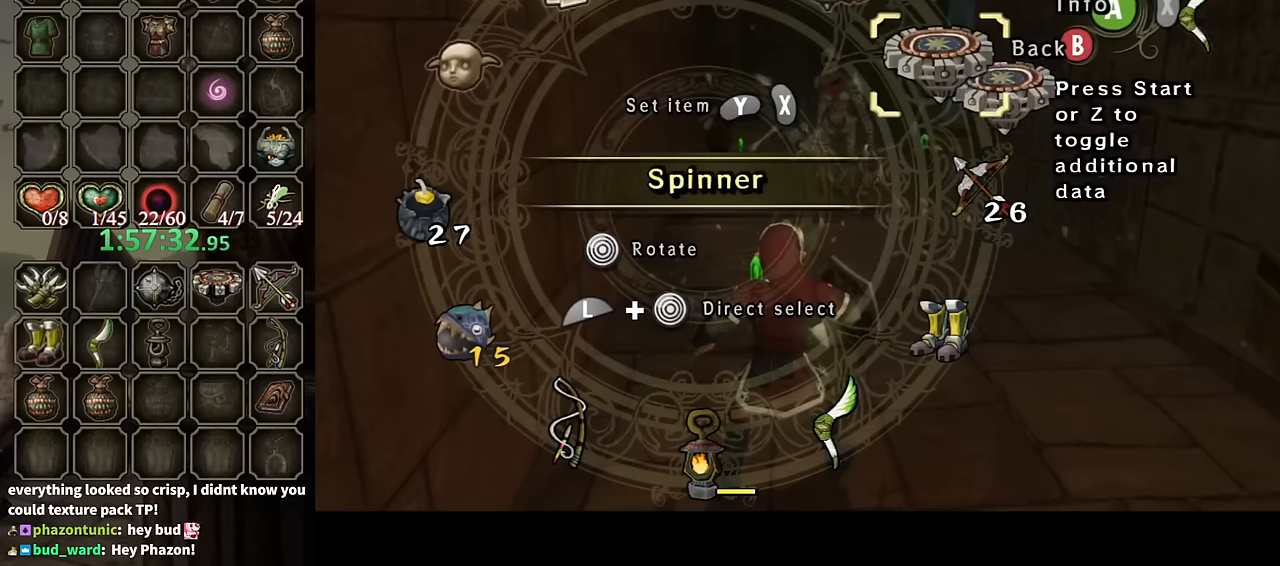
{"buttons": [], "left_stick": "center", "right_stick": "center", "events": [[34, "X", "down"], [134, "X", "up"], [234, "left_stick", "down"], [300, "left_stick", "center"], [367, "X", "down"], [467, "X", "up"]]}
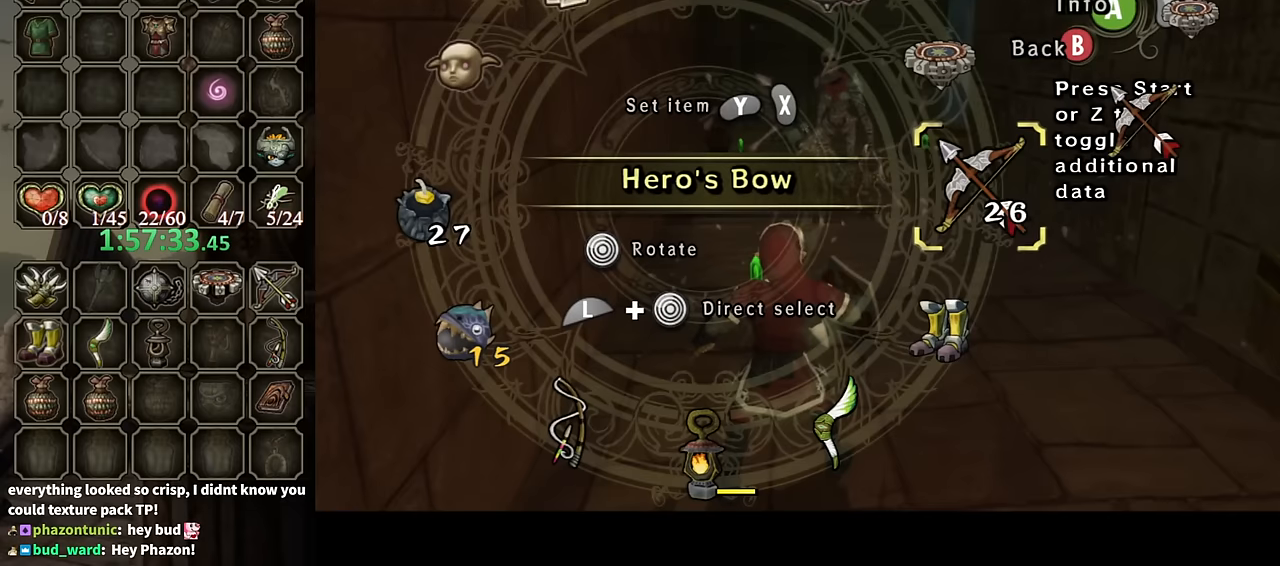
{"buttons": ["B"], "left_stick": "center", "right_stick": "center", "events": [[34, "L1", "down"], [67, "left_stick", "left"], [234, "left_stick", "center"], [267, "L1", "up"], [267, "R1", "down"], [434, "R1", "up"], [467, "B", "down"]]}
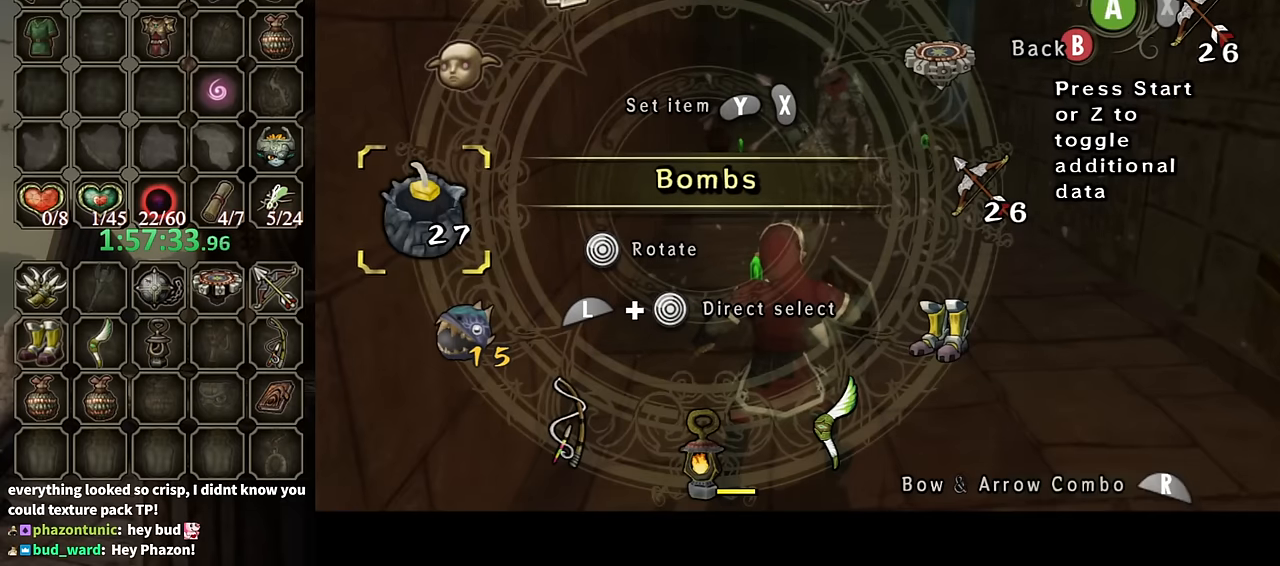
{"buttons": [], "left_stick": "center", "right_stick": "up", "events": [[67, "B", "up"], [334, "left_stick", "up"], [467, "left_stick", "center"], [500, "right_stick", "up"]]}
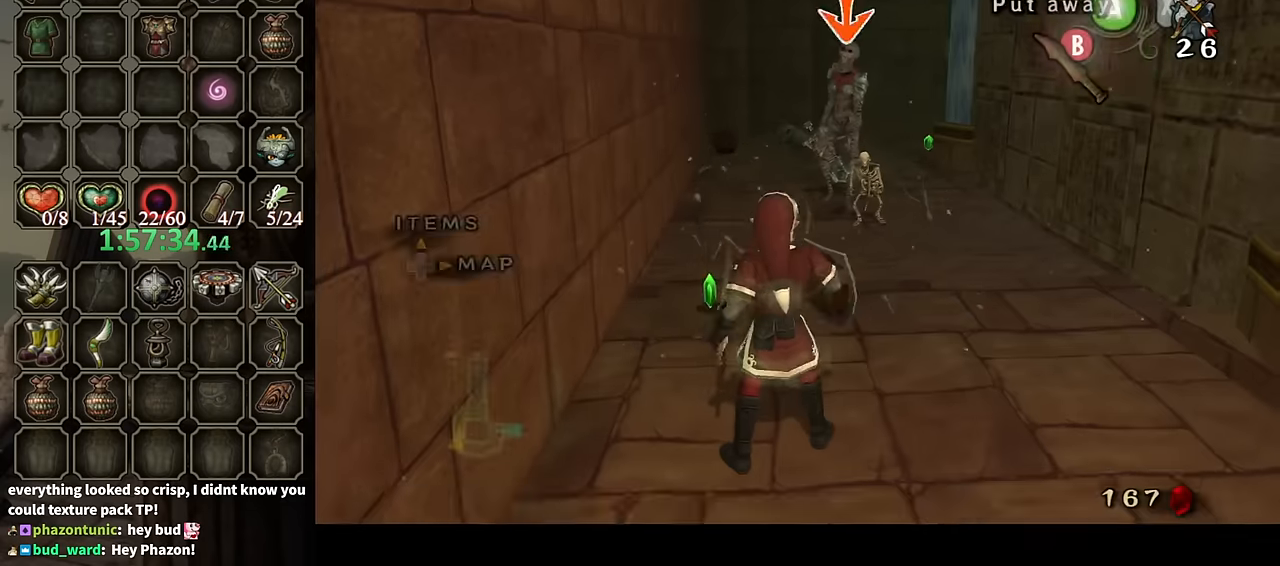
{"buttons": ["X"], "left_stick": "center", "right_stick": "center", "events": [[167, "right_stick", "center"], [267, "X", "down"]]}
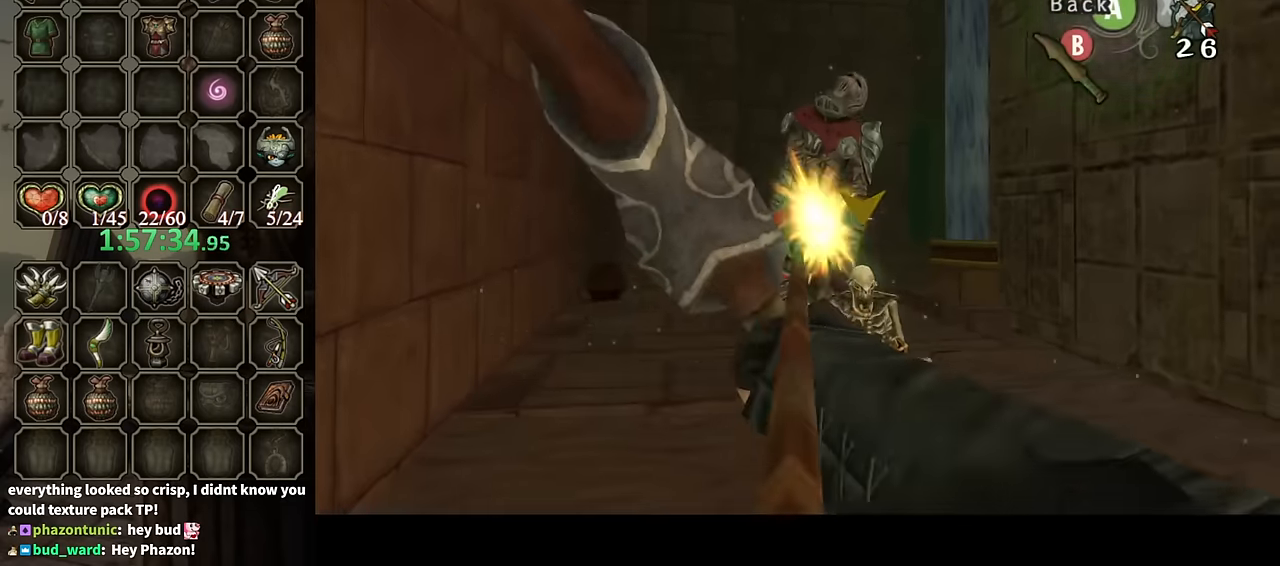
{"buttons": [], "left_stick": "center", "right_stick": "center", "events": [[34, "left_stick", "down-right"], [100, "X", "up"], [167, "left_stick", "center"]]}
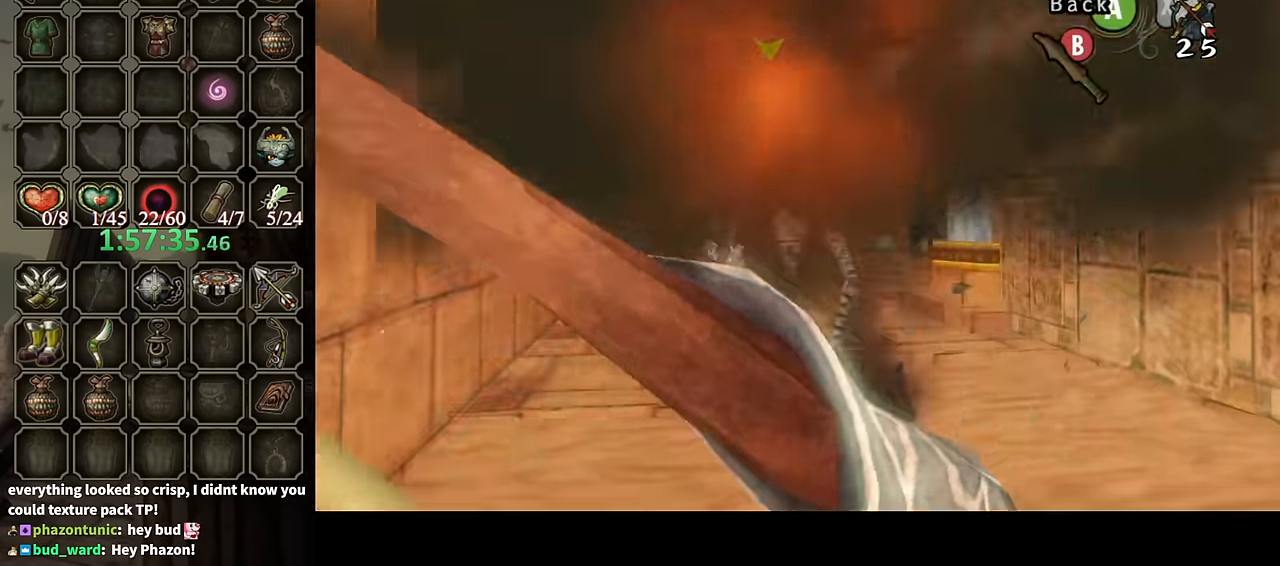
{"buttons": ["X"], "left_stick": "center", "right_stick": "center", "events": [[234, "X", "down"]]}
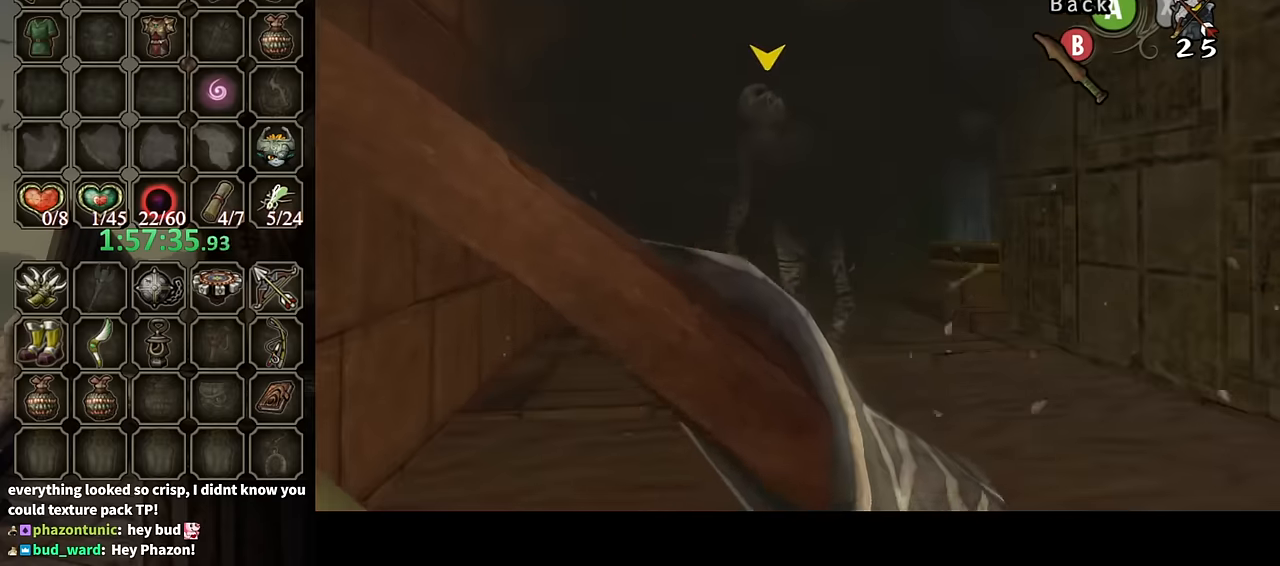
{"buttons": [], "left_stick": "center", "right_stick": "center", "events": [[334, "X", "up"]]}
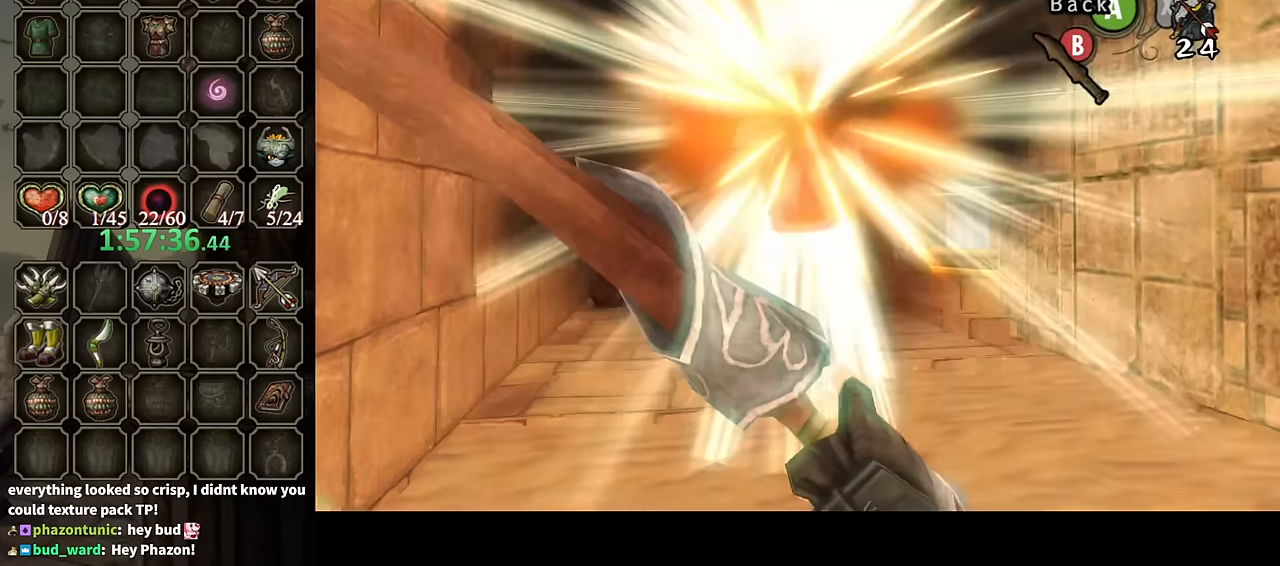
{"buttons": [], "left_stick": "up-left", "right_stick": "center", "events": [[134, "A", "down"], [200, "A", "up"], [300, "left_stick", "up-left"]]}
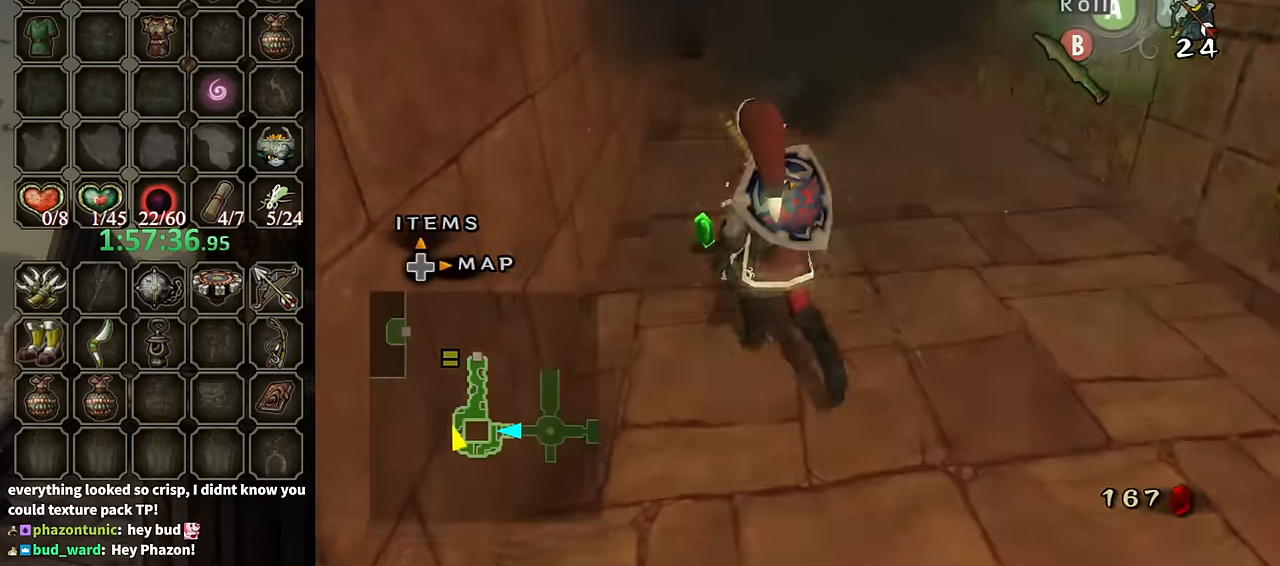
{"buttons": [], "left_stick": "up", "right_stick": "center", "events": [[134, "left_stick", "up"], [267, "A", "down"], [334, "A", "up"]]}
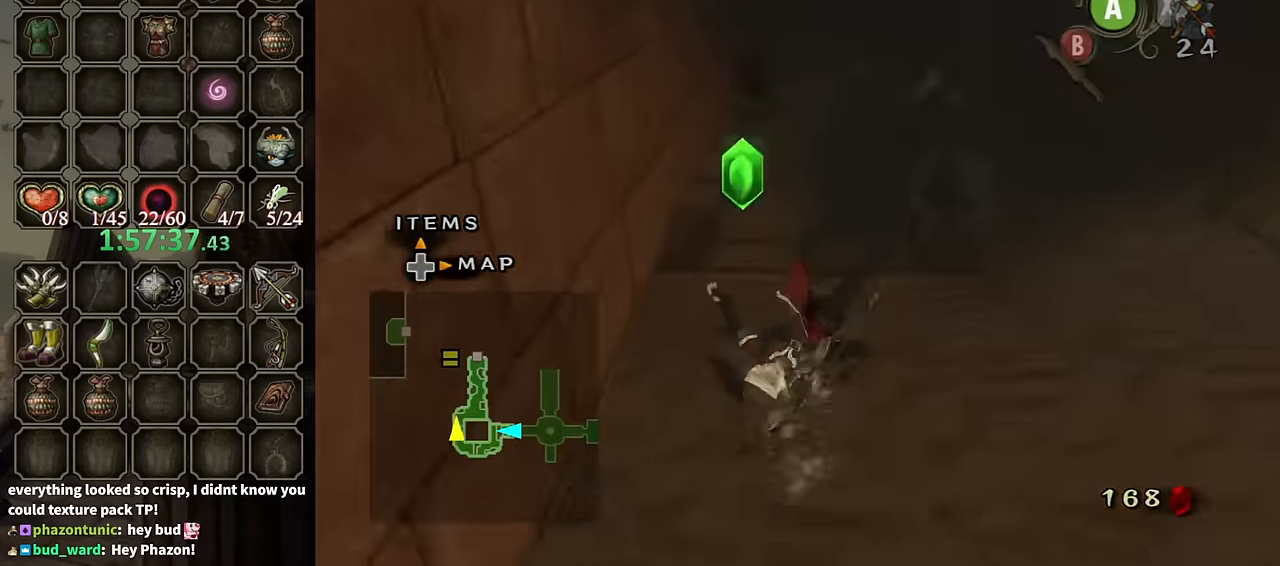
{"buttons": [], "left_stick": "up", "right_stick": "left", "events": [[367, "right_stick", "left"]]}
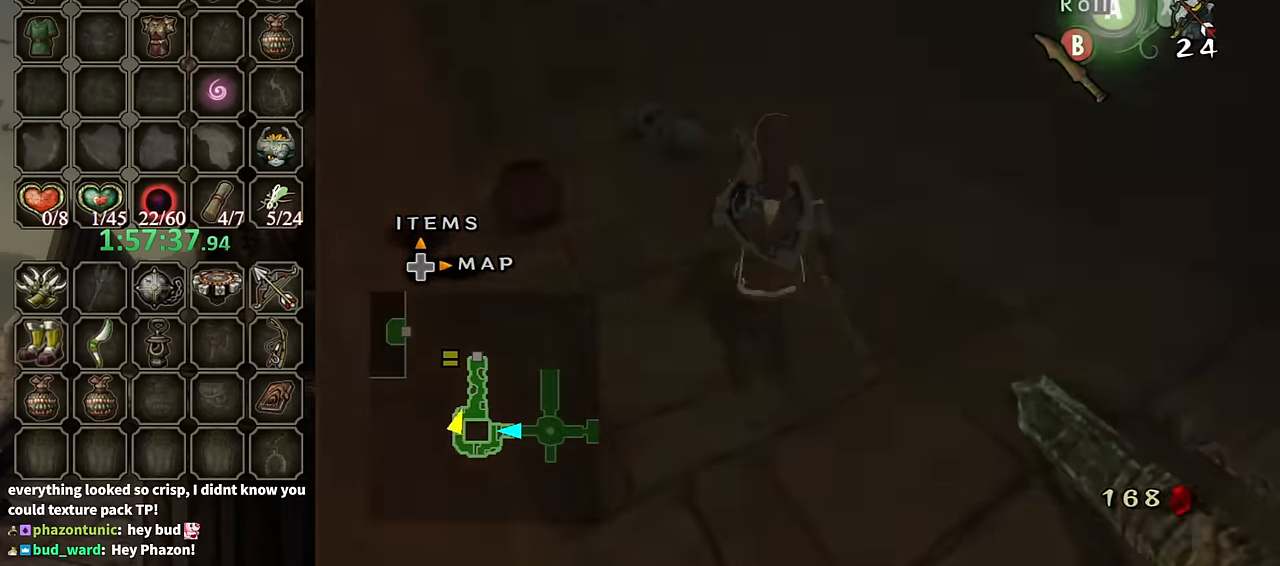
{"buttons": ["X"], "left_stick": "center", "right_stick": "center", "events": [[34, "right_stick", "center"], [100, "left_stick", "up-right"], [234, "left_stick", "center"], [500, "X", "down"]]}
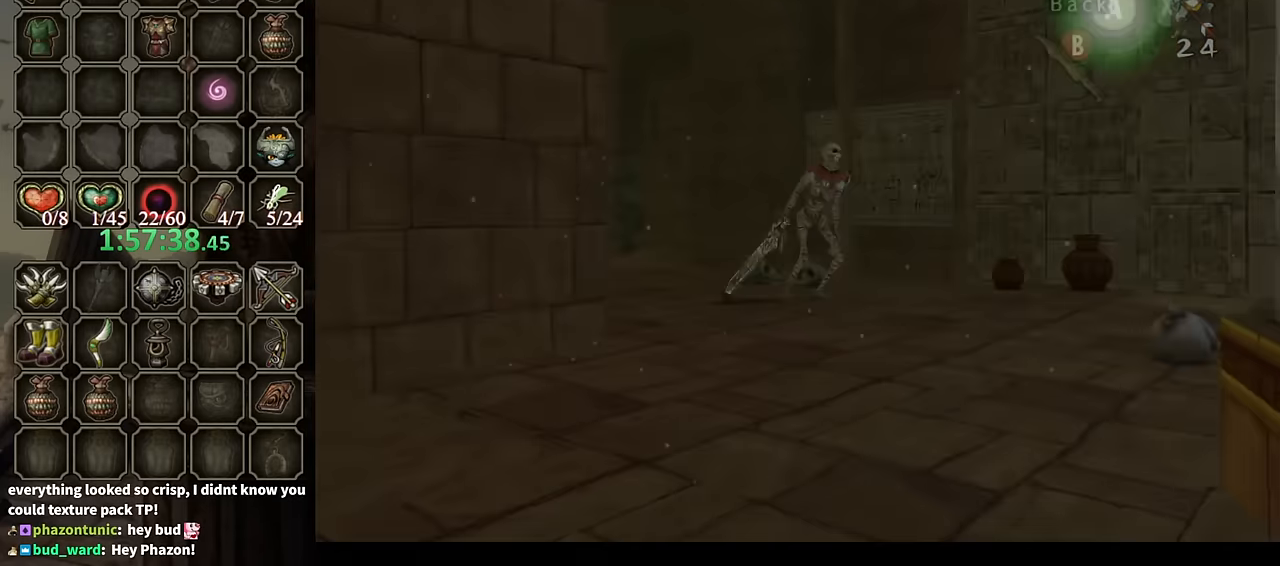
{"buttons": [], "left_stick": "center", "right_stick": "center", "events": [[367, "left_stick", "down-right"], [400, "X", "up"], [500, "left_stick", "center"]]}
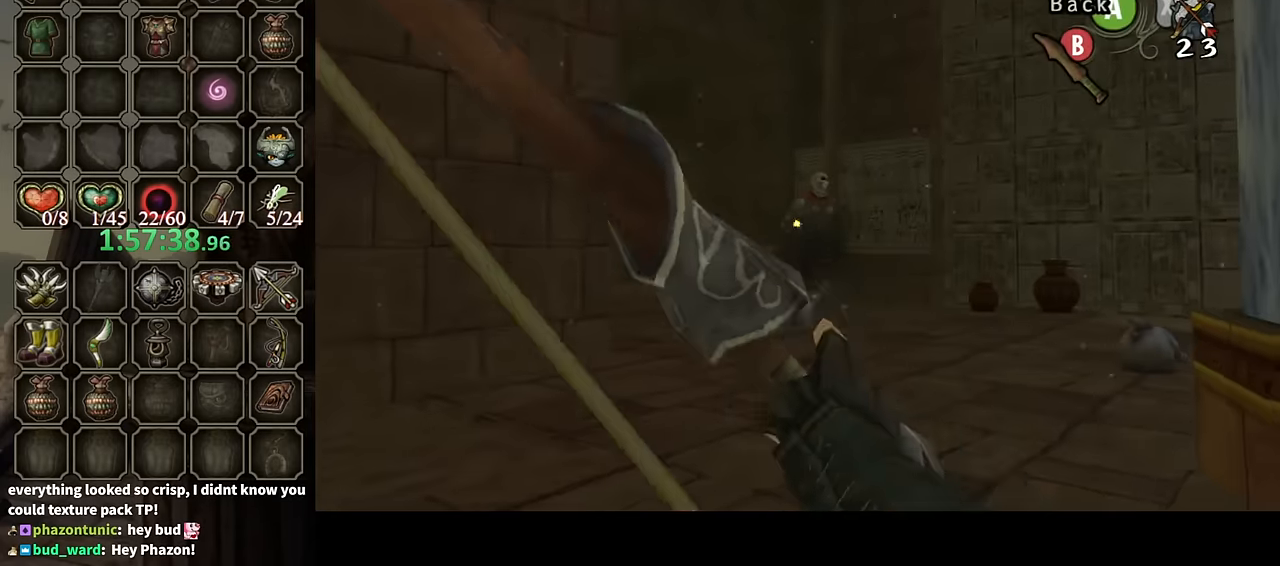
{"buttons": ["X"], "left_stick": "center", "right_stick": "center", "events": [[500, "X", "down"]]}
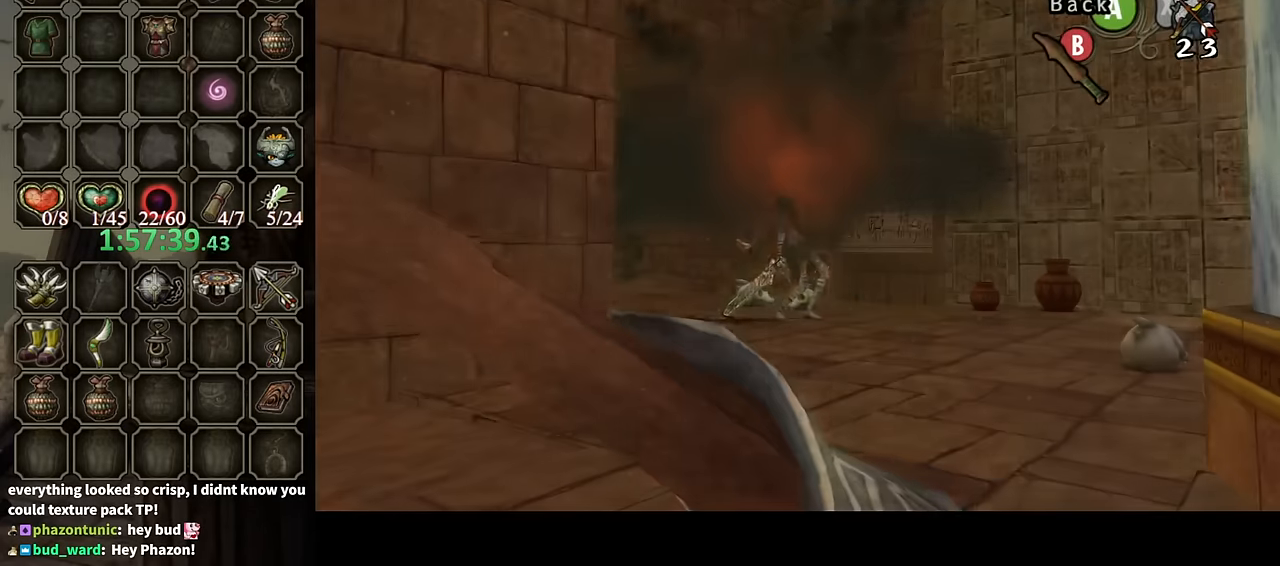
{"buttons": [], "left_stick": "center", "right_stick": "center", "events": [[500, "X", "up"]]}
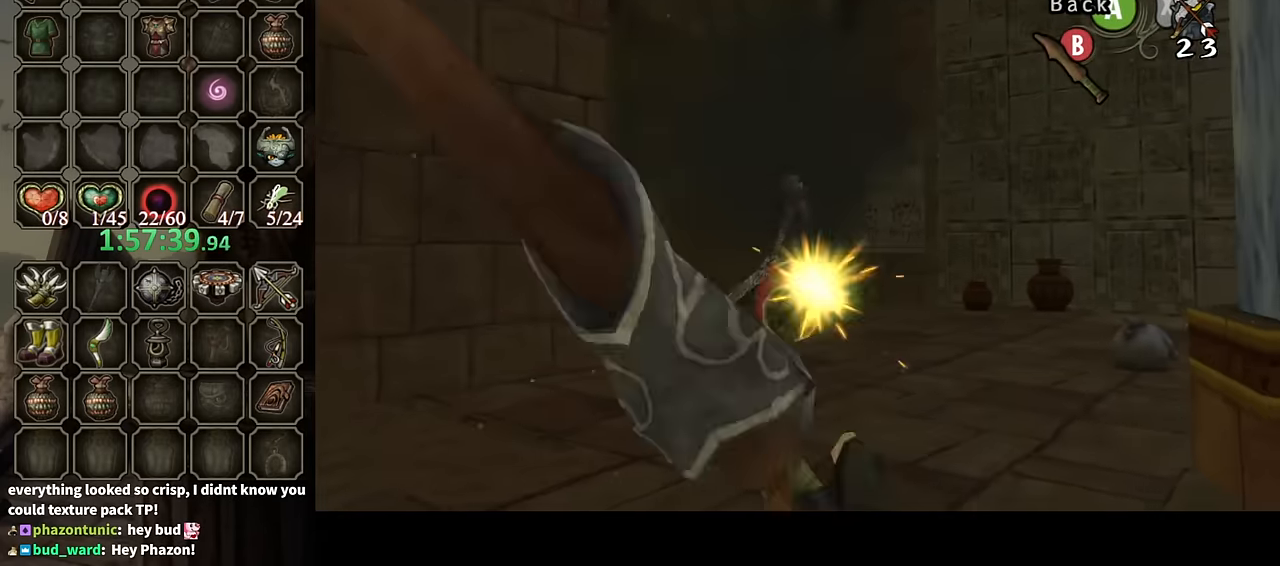
{"buttons": [], "left_stick": "center", "right_stick": "center", "events": []}
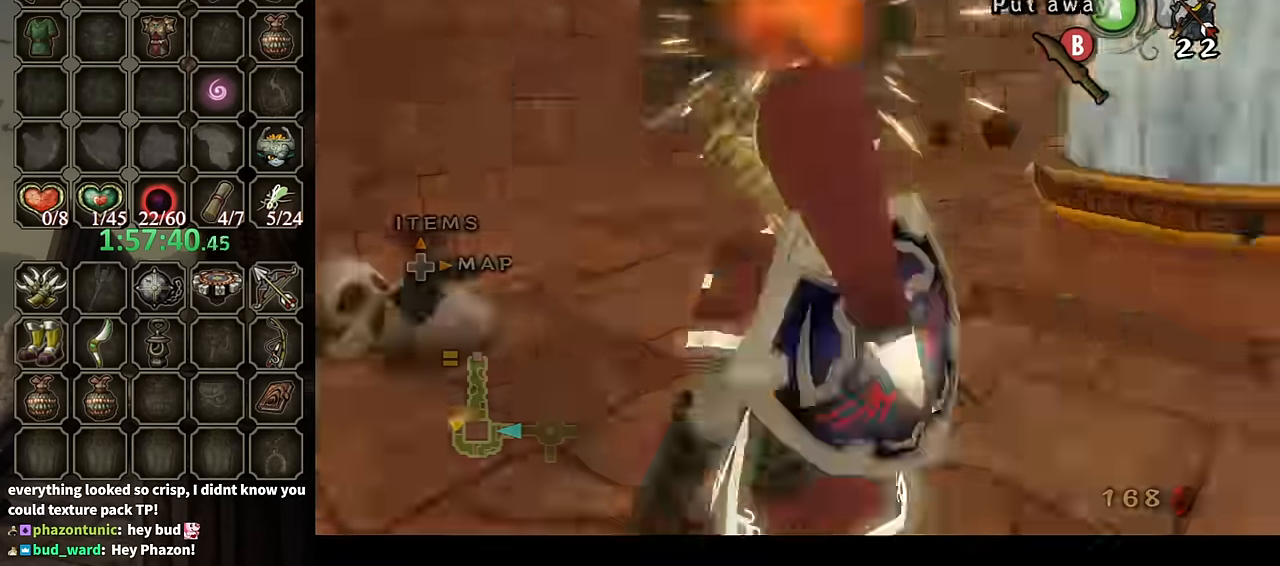
{"buttons": ["R1"], "left_stick": "up", "right_stick": "center", "events": [[34, "A", "down"], [67, "left_stick", "up"], [100, "A", "up"], [467, "R1", "down"]]}
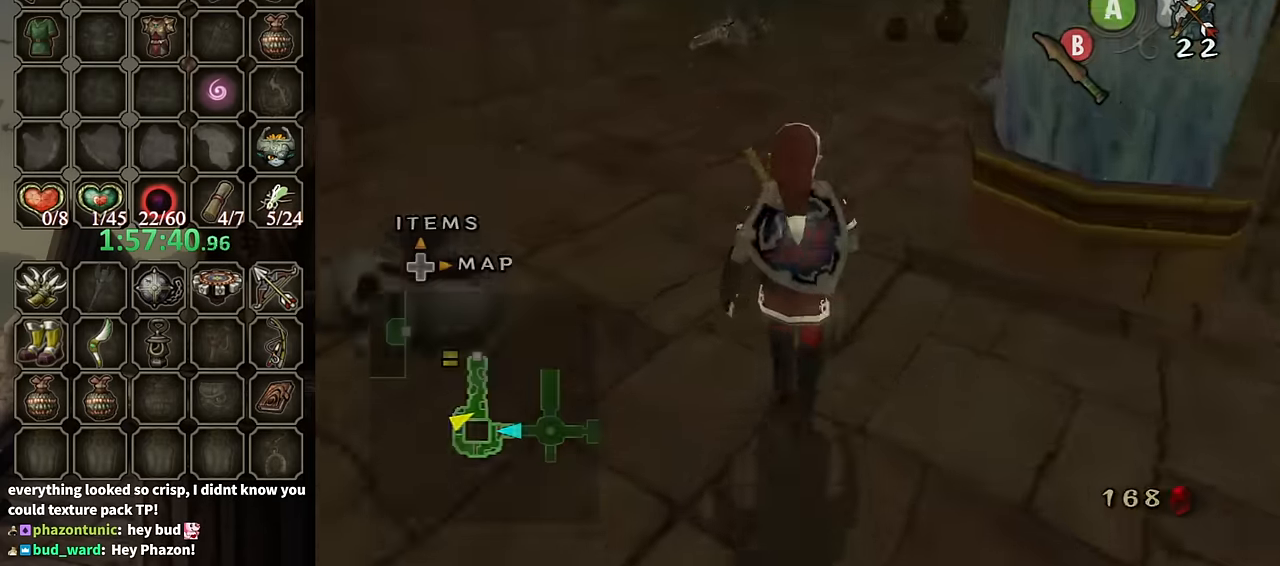
{"buttons": [], "left_stick": "center", "right_stick": "center", "events": [[34, "Y", "down"], [267, "Y", "up"], [300, "R1", "up"], [500, "left_stick", "center"]]}
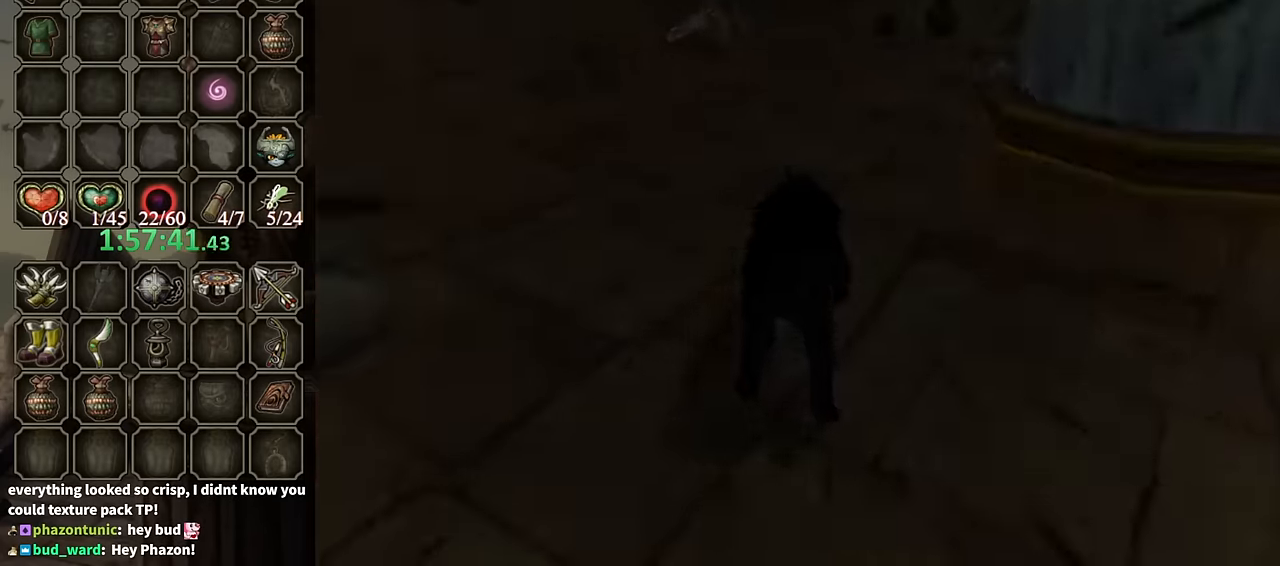
{"buttons": [], "left_stick": "center", "right_stick": "center", "events": []}
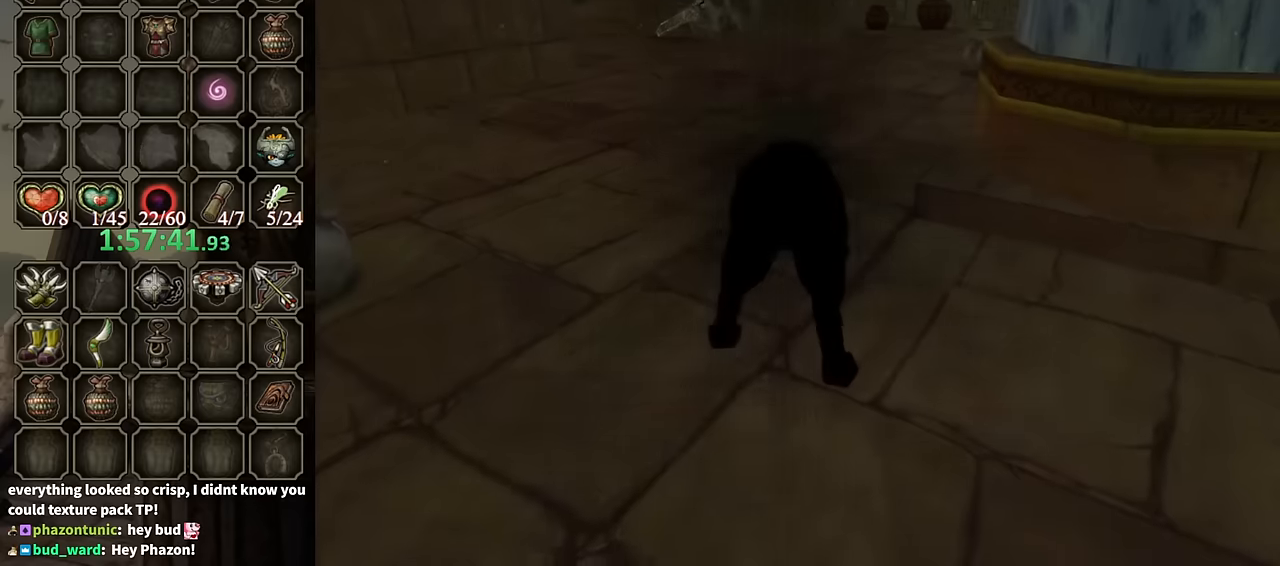
{"buttons": [], "left_stick": "up", "right_stick": "center", "events": [[67, "left_stick", "up"]]}
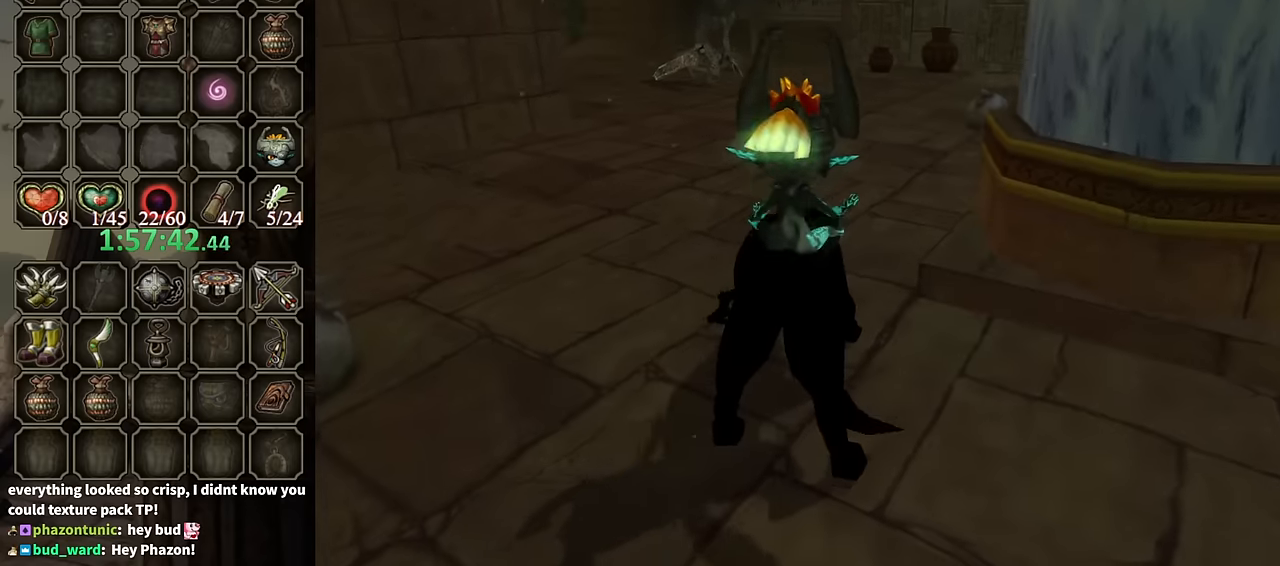
{"buttons": [], "left_stick": "up", "right_stick": "center", "events": [[234, "A", "down"], [267, "A", "up"], [367, "A", "down"], [467, "A", "up"]]}
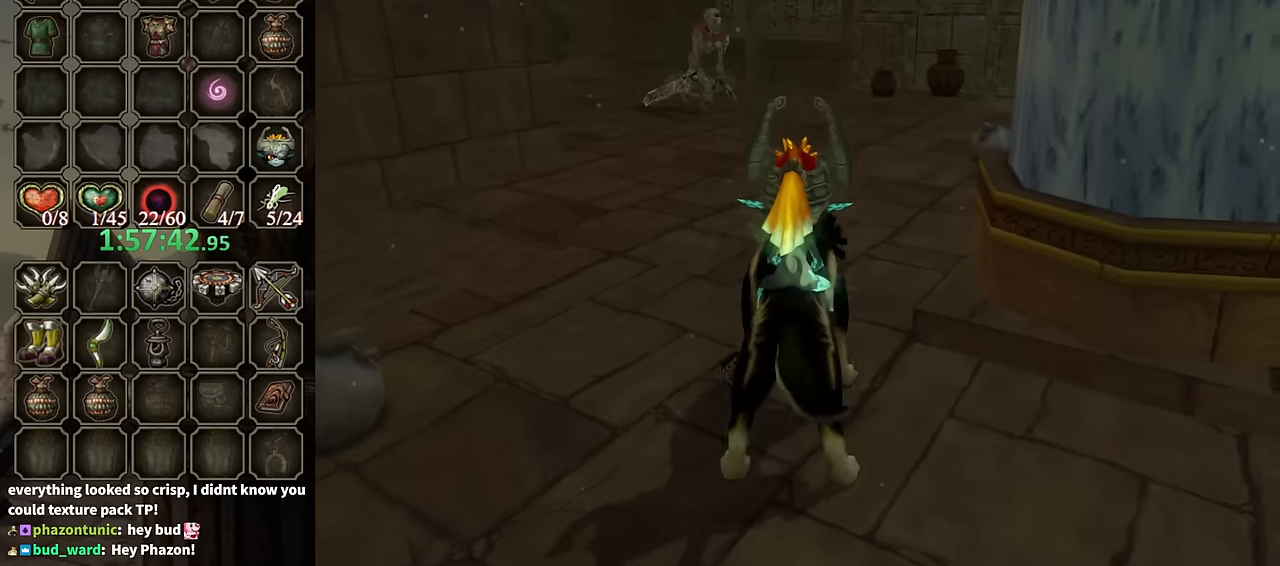
{"buttons": [], "left_stick": "up", "right_stick": "center", "events": [[67, "A", "down"], [134, "A", "up"], [234, "A", "down"], [300, "A", "up"], [367, "A", "down"], [434, "A", "up"]]}
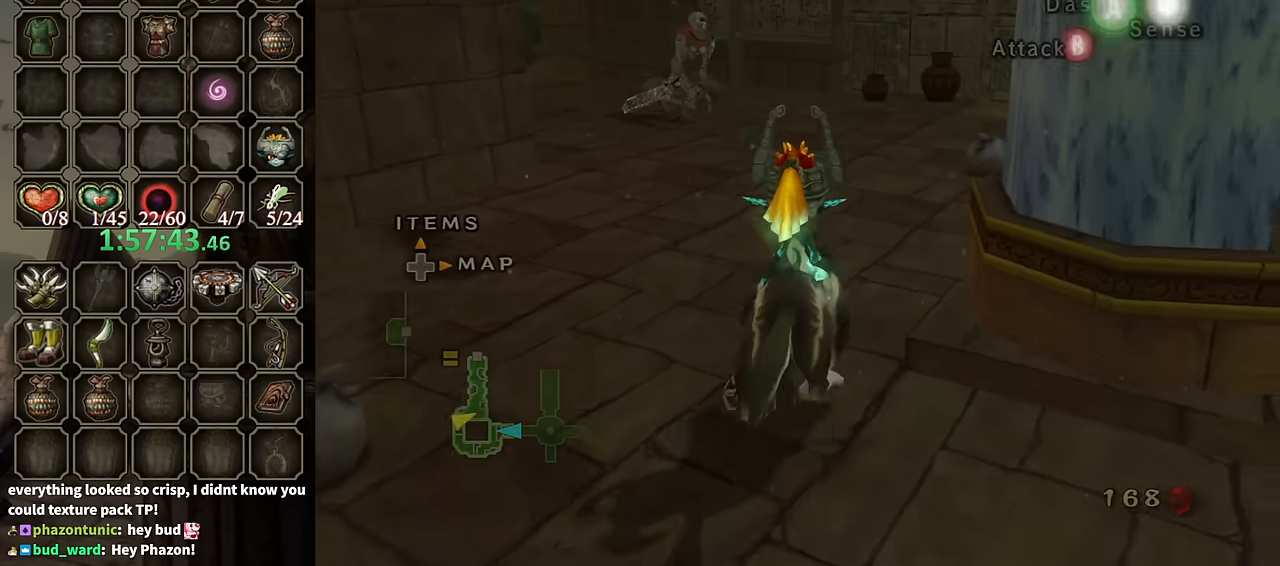
{"buttons": [], "left_stick": "up", "right_stick": "center", "events": [[34, "A", "down"], [67, "A", "up"], [134, "A", "down"], [200, "A", "up"]]}
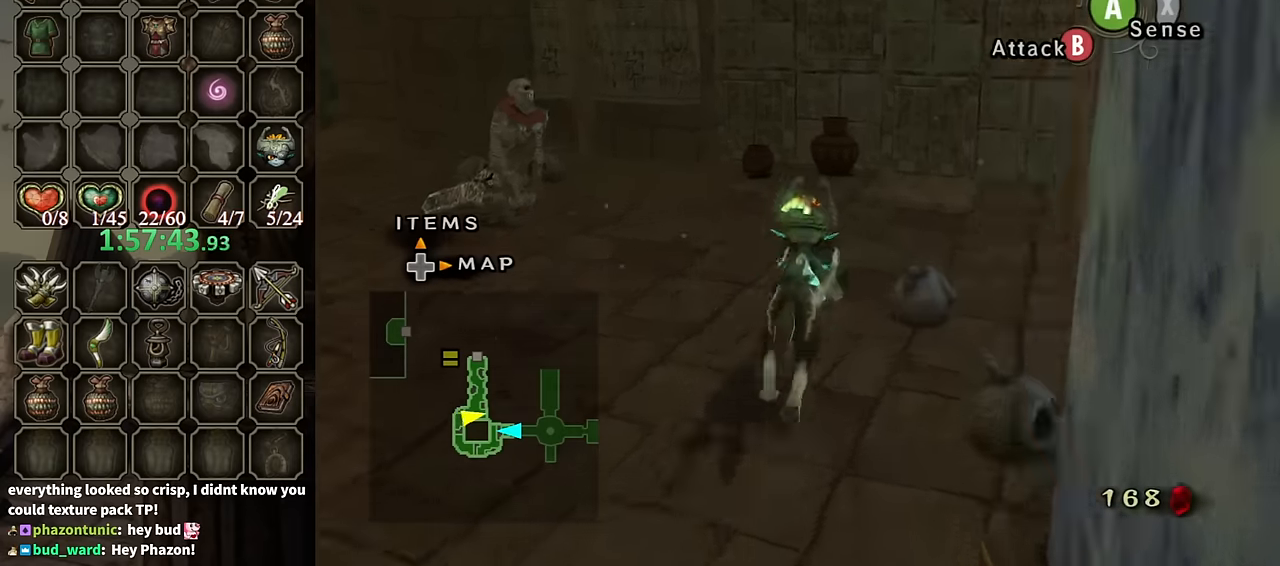
{"buttons": [], "left_stick": "up", "right_stick": "center", "events": [[134, "right_stick", "left"], [267, "right_stick", "center"]]}
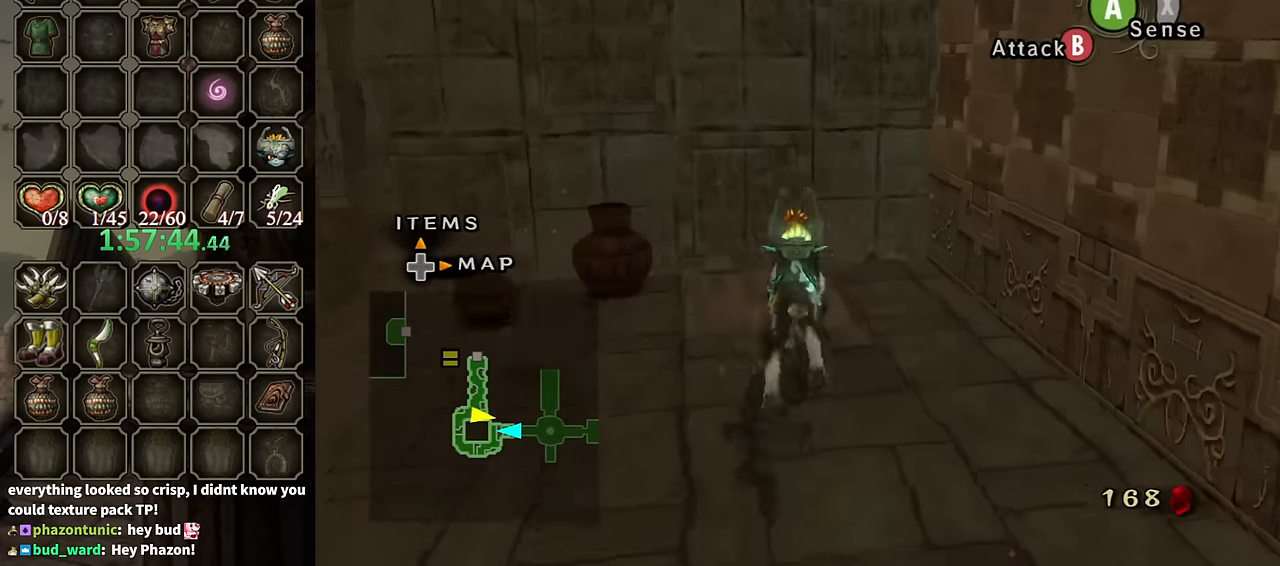
{"buttons": [], "left_stick": "center", "right_stick": "center", "events": [[234, "Y", "down"], [300, "Y", "up"], [334, "left_stick", "center"]]}
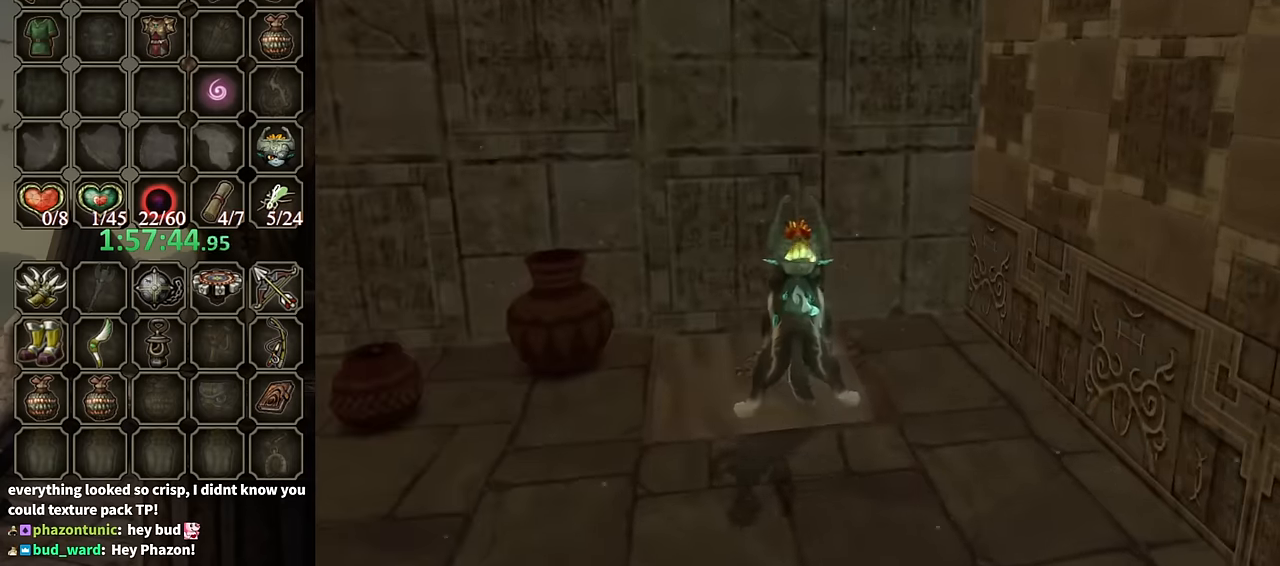
{"buttons": [], "left_stick": "center", "right_stick": "center", "events": []}
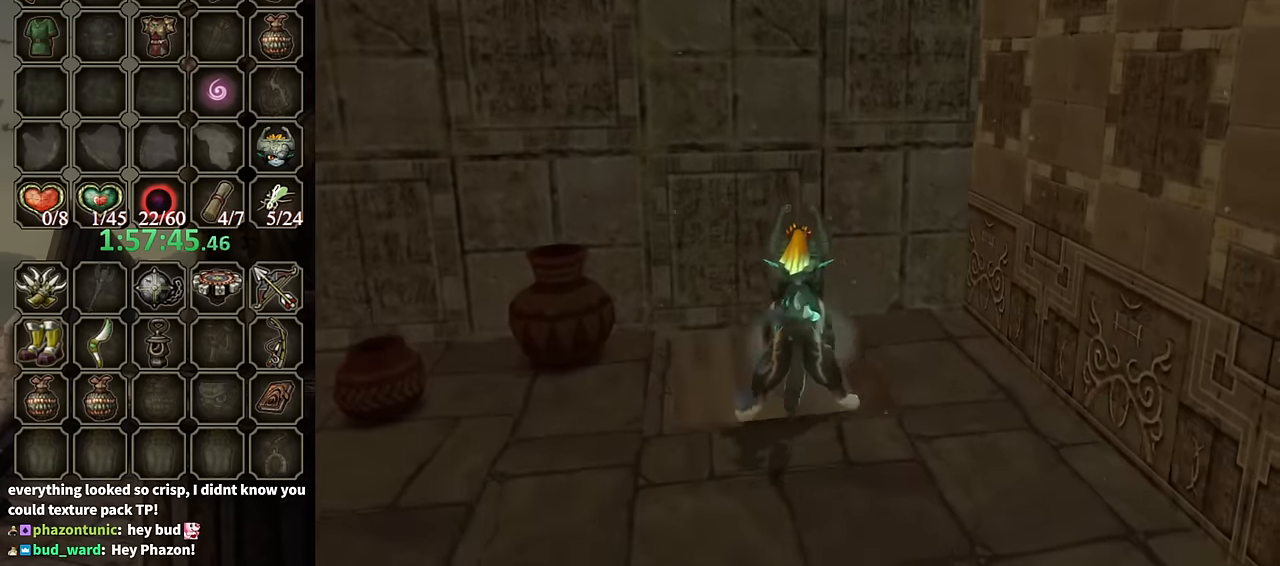
{"buttons": [], "left_stick": "center", "right_stick": "center", "events": []}
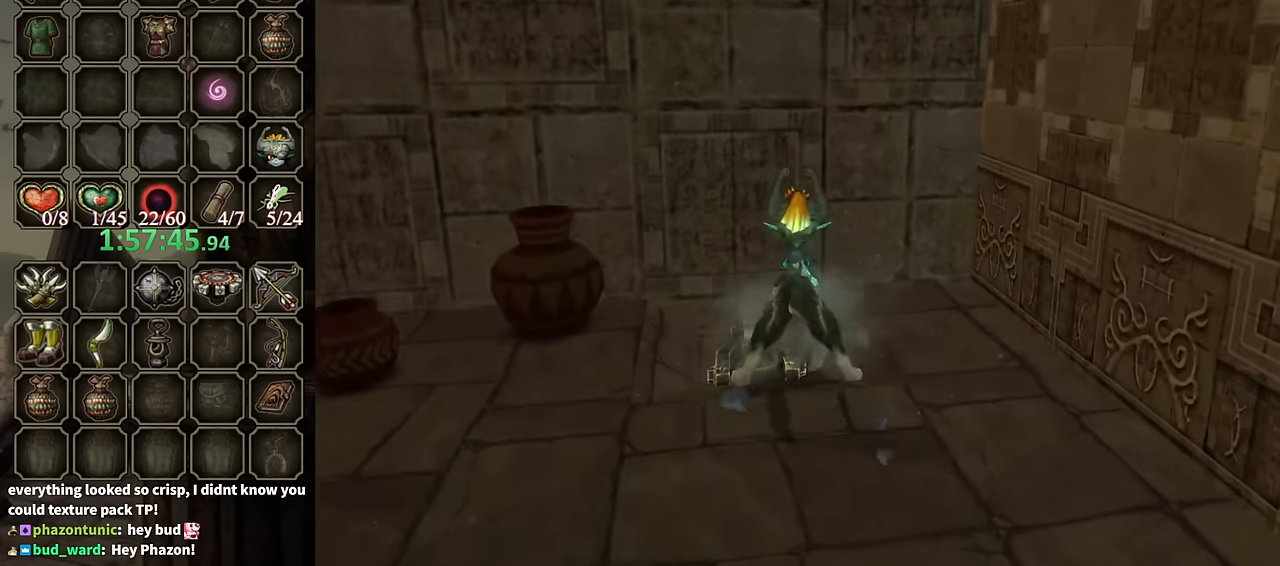
{"buttons": [], "left_stick": "up", "right_stick": "center", "events": [[434, "left_stick", "up"]]}
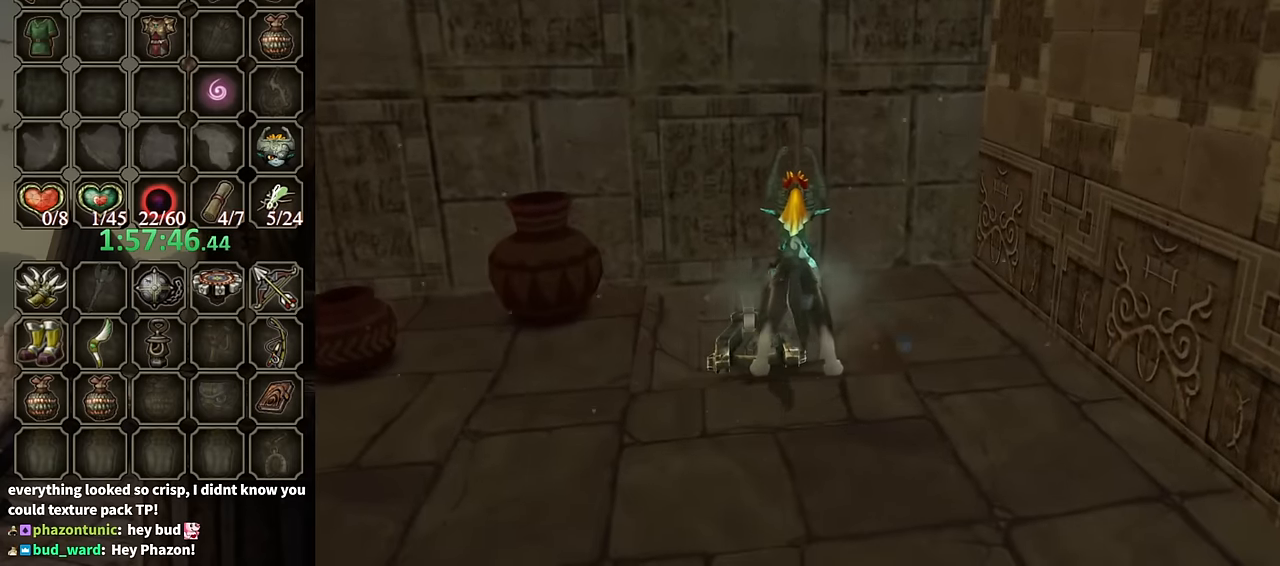
{"buttons": [], "left_stick": "up", "right_stick": "center", "events": []}
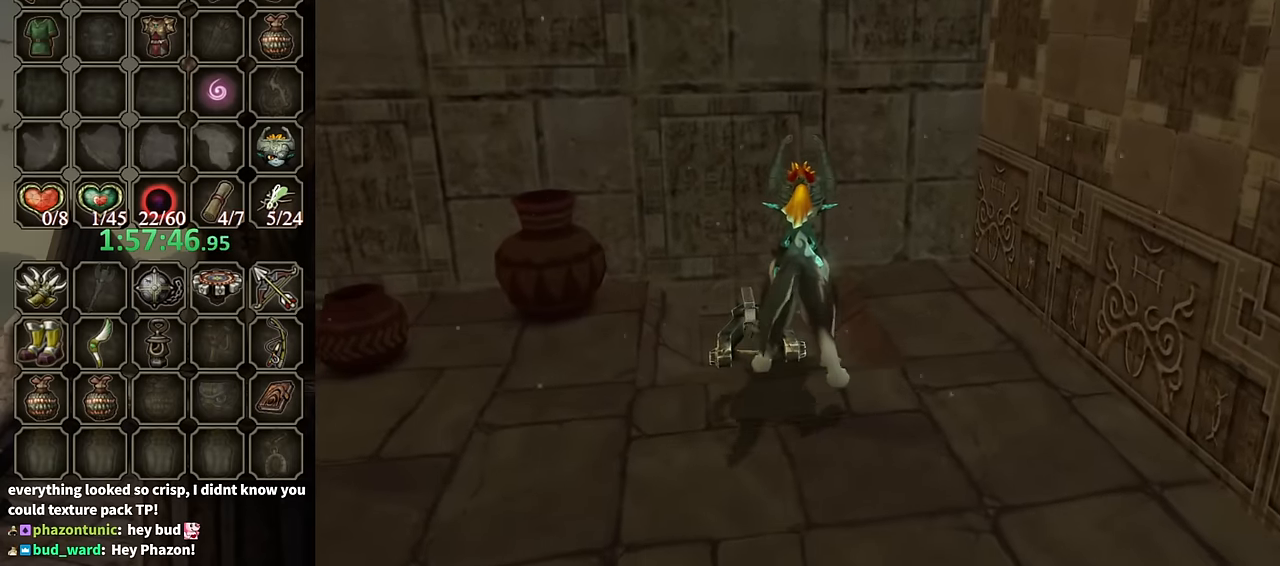
{"buttons": [], "left_stick": "up", "right_stick": "center", "events": [[267, "left_stick", "up-left"], [400, "left_stick", "up"]]}